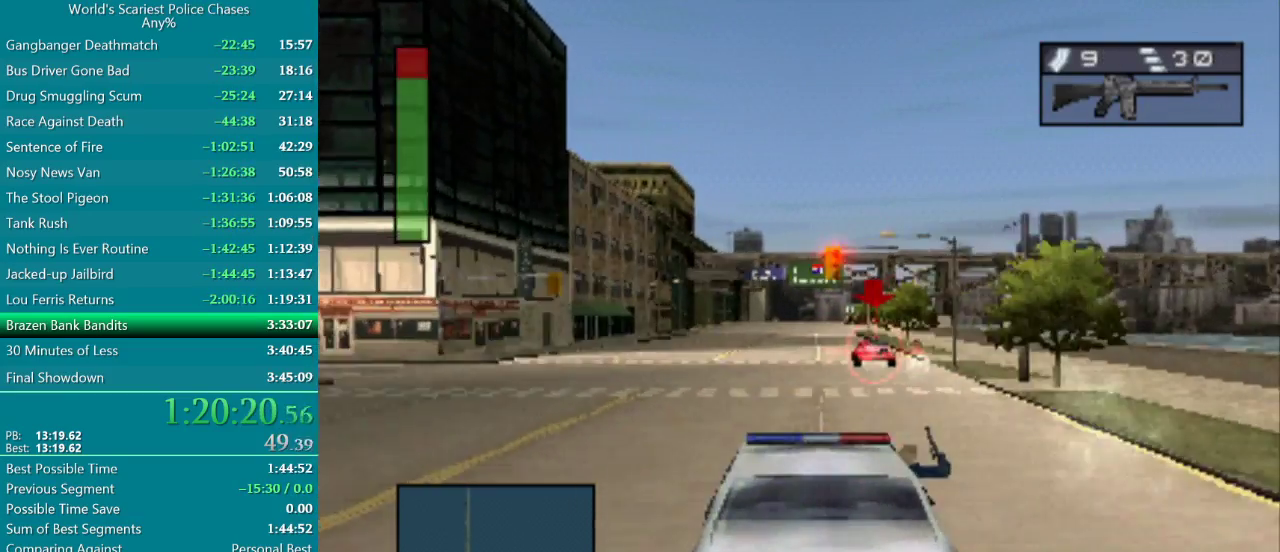
Gameplay with a controller (PlayStation layout); each line is a JSON object with the inputs held at the frame after it. "events" lists button and stick changes between this image and that frame as [ms after this image, input, new state], when the widget could be followed in between. Not read: L1 L3 R1 R3 left_stick right_stick.
{"buttons": ["CROSS", "R2"], "events": []}
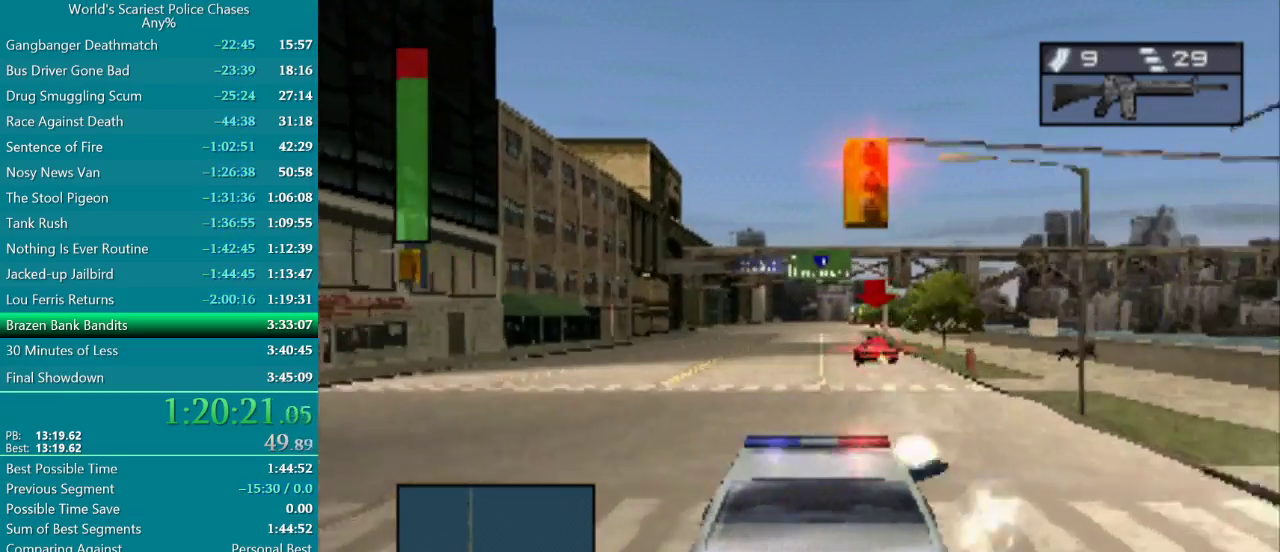
{"buttons": ["CROSS"], "events": [[33, "R2", "up"], [183, "R2", "down"], [450, "R2", "up"]]}
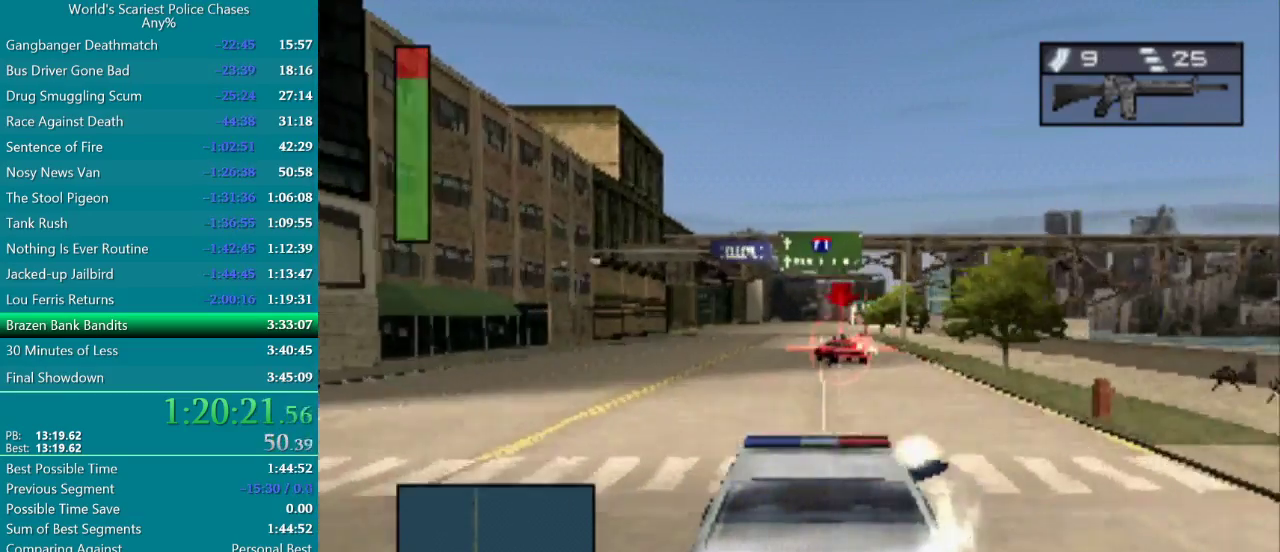
{"buttons": ["CROSS", "R2"], "events": [[67, "R2", "down"], [167, "DPAD_LEFT", "down"], [267, "R2", "up"], [283, "DPAD_LEFT", "up"], [450, "R2", "down"]]}
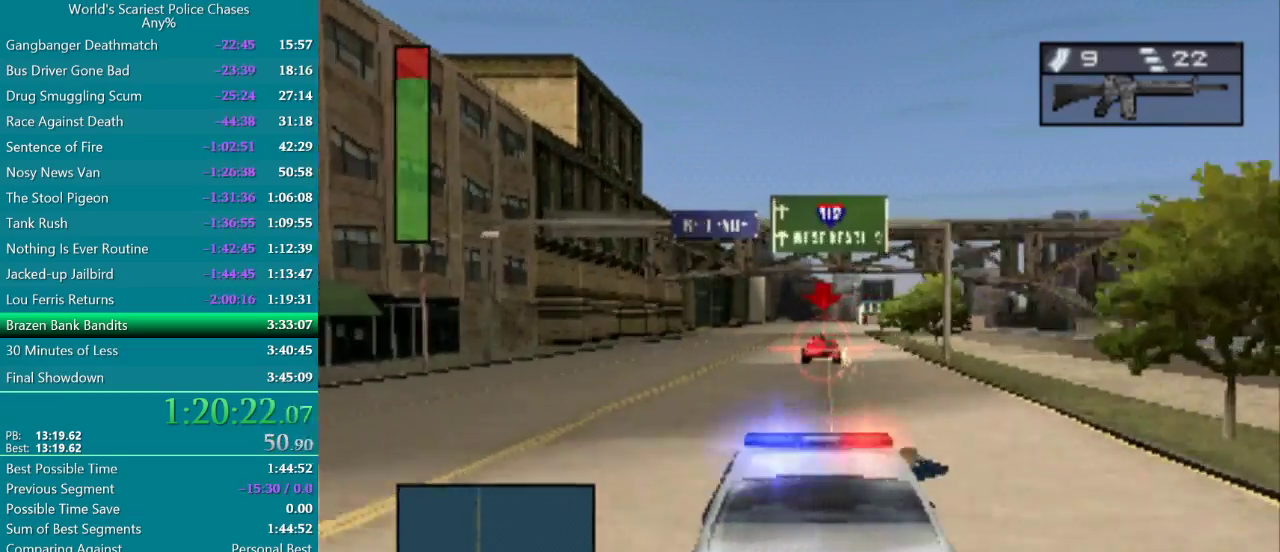
{"buttons": ["CROSS", "R2", "DPAD_RIGHT"], "events": [[33, "DPAD_RIGHT", "down"], [100, "DPAD_RIGHT", "up"], [183, "R2", "up"], [317, "R2", "down"], [450, "DPAD_RIGHT", "down"]]}
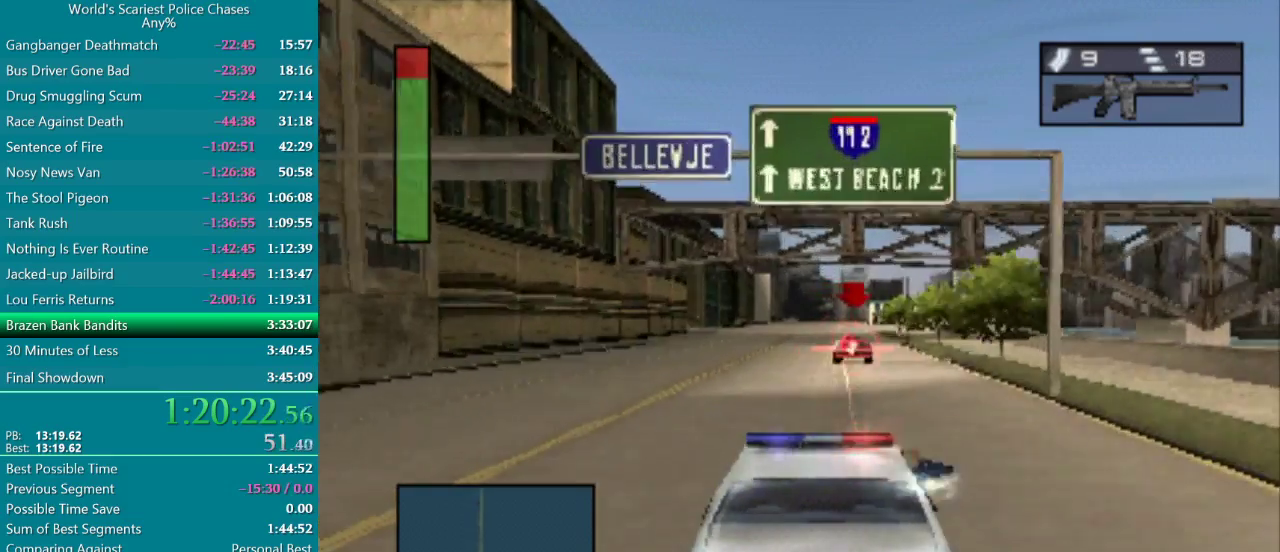
{"buttons": ["CROSS"], "events": [[17, "DPAD_RIGHT", "up"], [50, "R2", "up"], [200, "R2", "down"], [417, "R2", "up"]]}
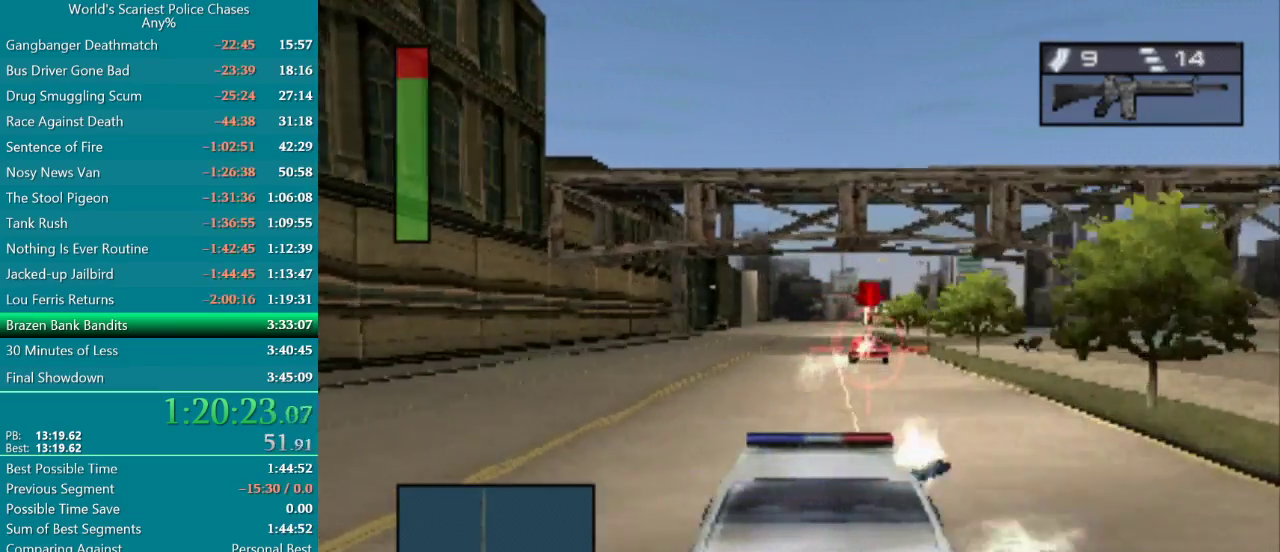
{"buttons": ["CROSS", "R2"], "events": [[50, "R2", "down"], [67, "DPAD_RIGHT", "down"], [117, "DPAD_RIGHT", "up"], [300, "R2", "up"], [450, "R2", "down"]]}
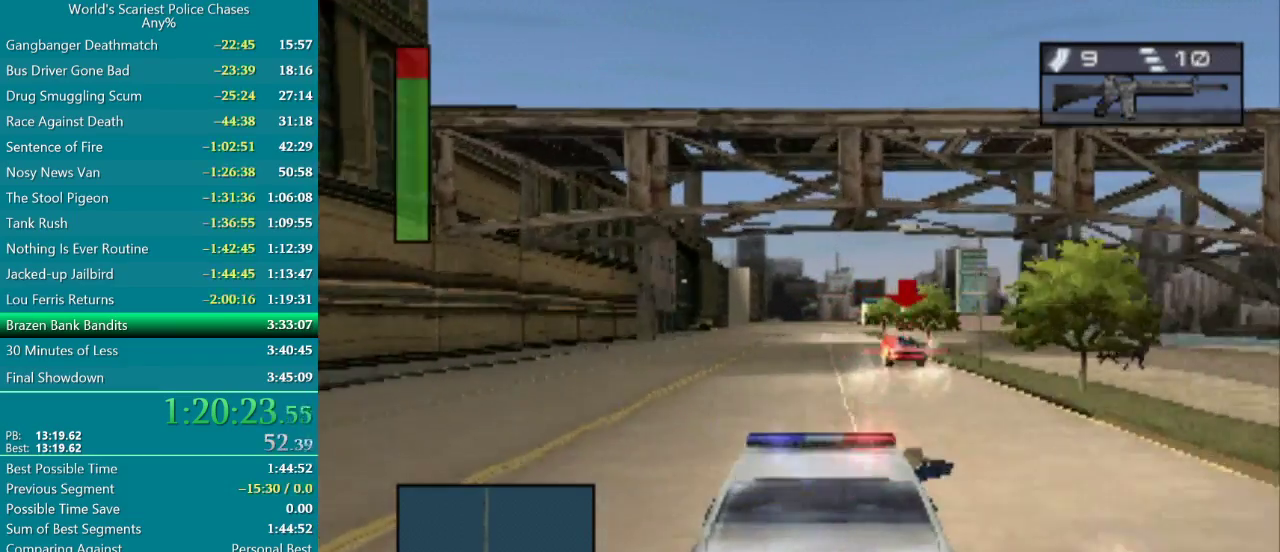
{"buttons": ["CROSS", "R2", "DPAD_LEFT"], "events": [[100, "DPAD_RIGHT", "down"], [183, "R2", "up"], [200, "DPAD_RIGHT", "up"], [317, "R2", "down"], [450, "DPAD_LEFT", "down"]]}
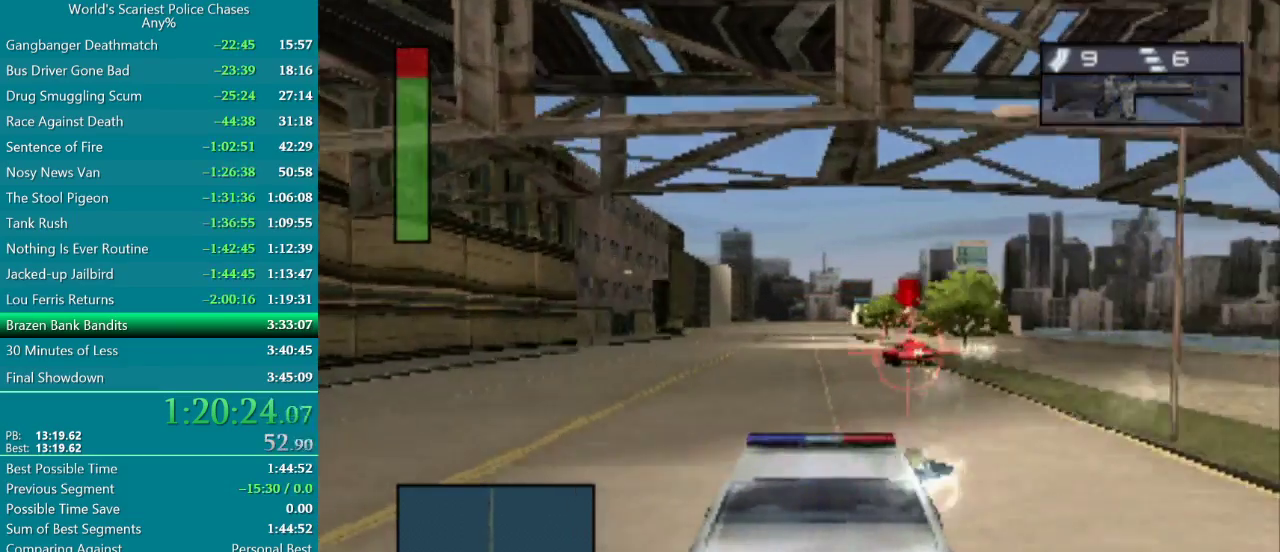
{"buttons": ["CROSS"], "events": [[50, "R2", "up"], [67, "DPAD_LEFT", "up"], [217, "R2", "down"], [317, "DPAD_RIGHT", "down"], [383, "DPAD_RIGHT", "up"], [433, "R2", "up"]]}
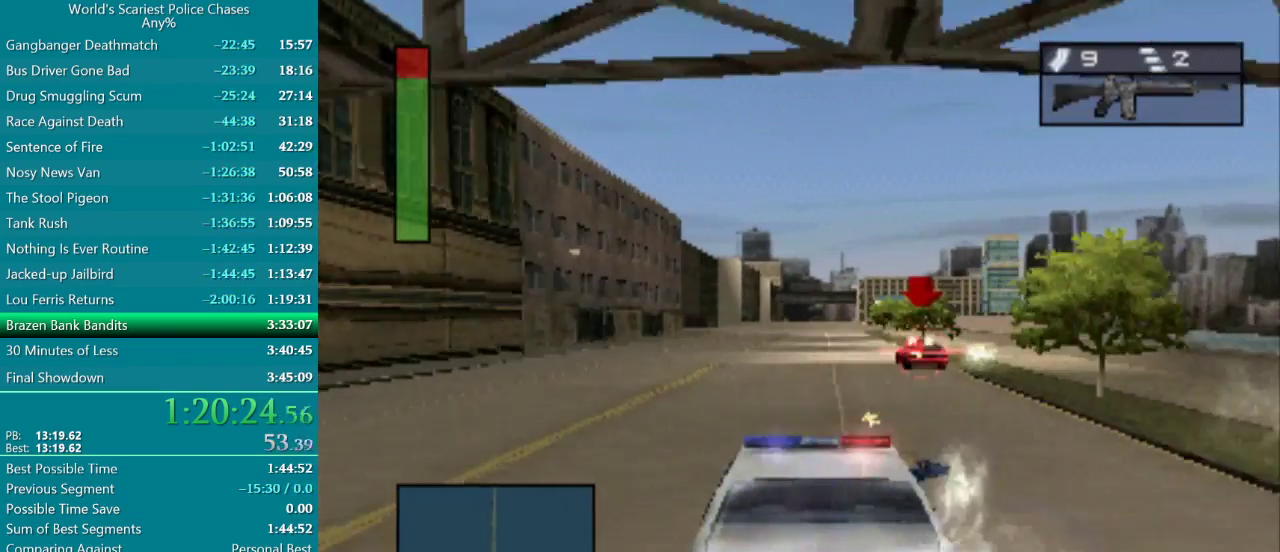
{"buttons": ["CROSS", "R2"], "events": [[83, "R2", "down"], [333, "R2", "up"], [467, "R2", "down"]]}
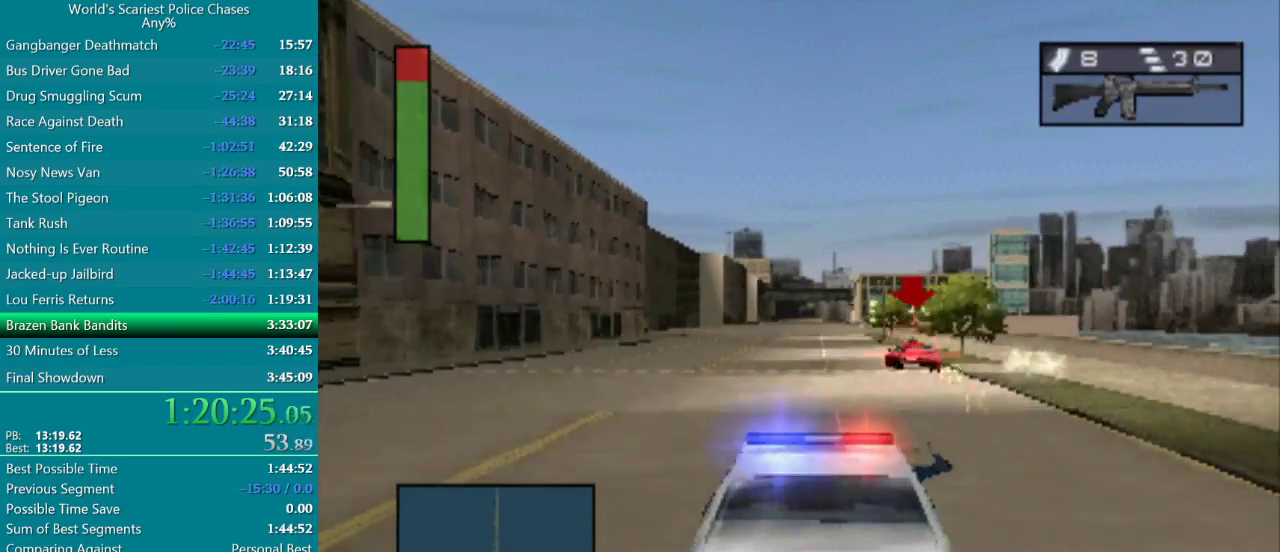
{"buttons": ["CROSS", "R2"], "events": [[150, "R2", "up"], [250, "R2", "down"]]}
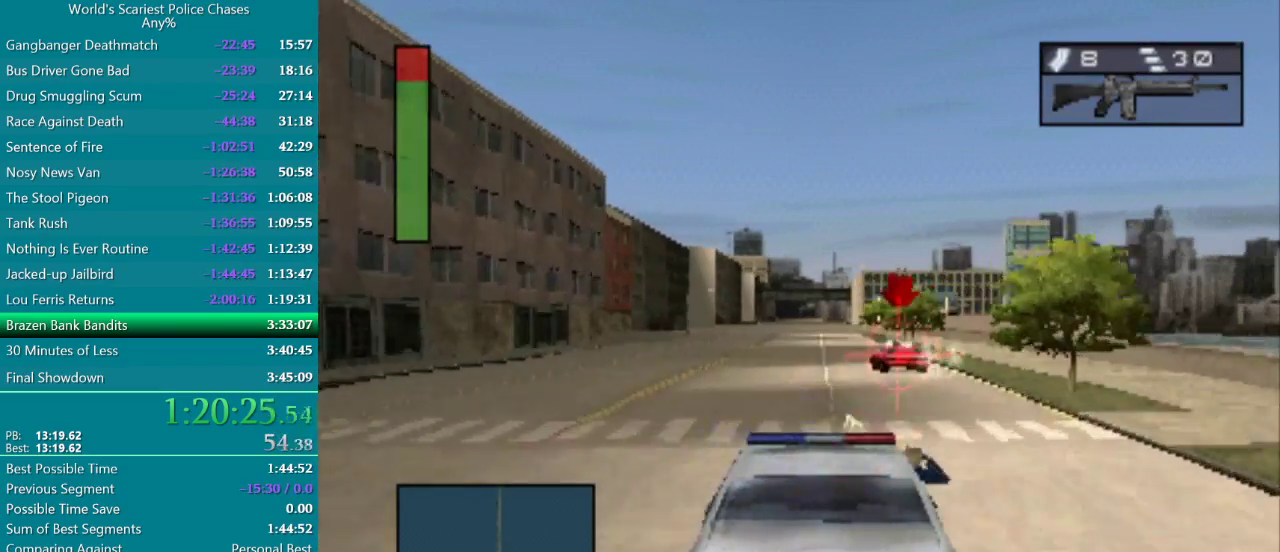
{"buttons": ["CROSS", "R2"], "events": []}
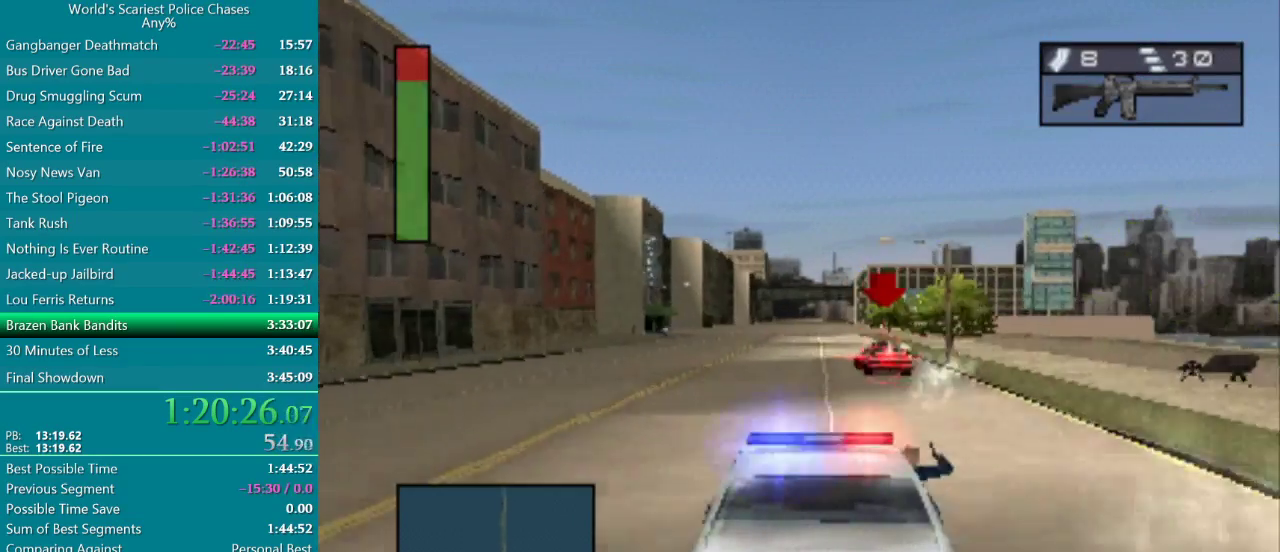
{"buttons": ["CROSS", "R2"], "events": [[217, "R2", "up"], [333, "R2", "down"]]}
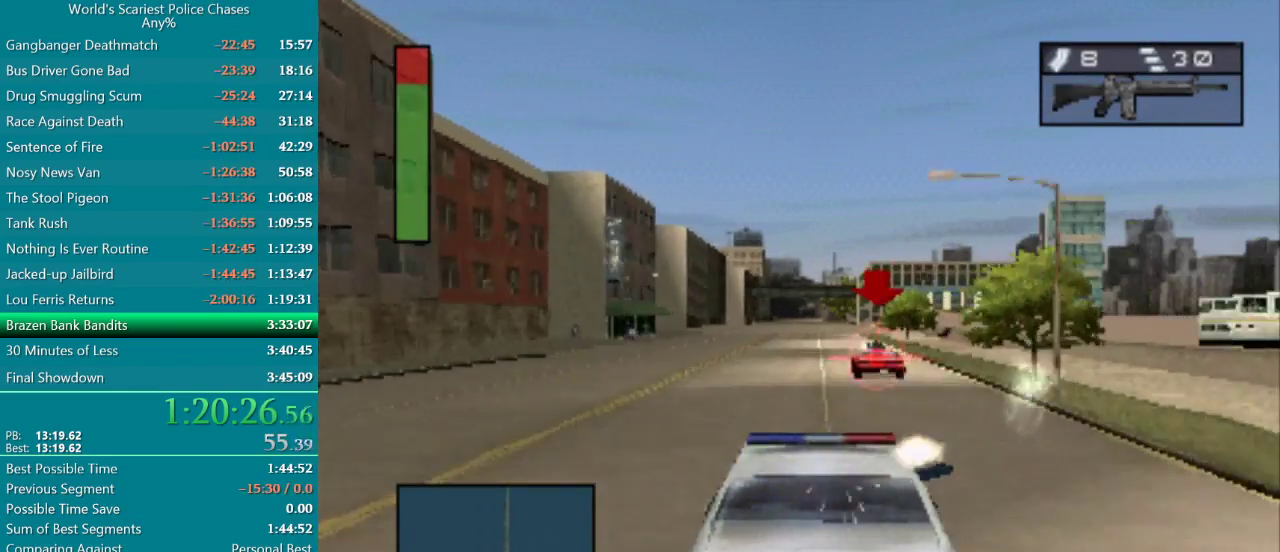
{"buttons": ["CROSS", "R2"], "events": [[267, "R2", "up"], [400, "R2", "down"]]}
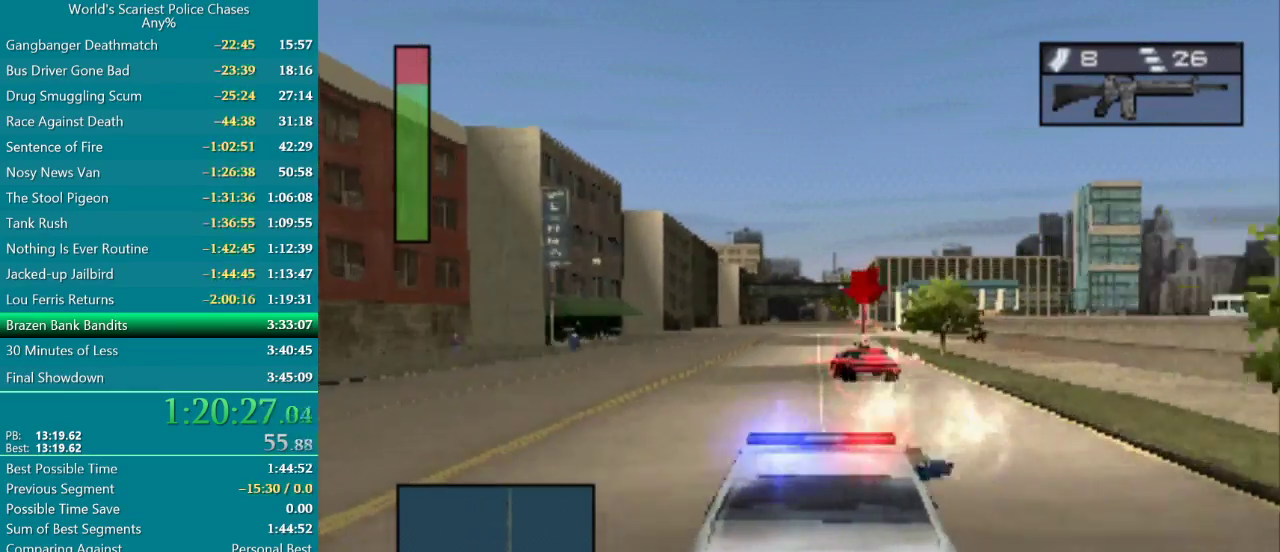
{"buttons": ["CROSS", "R2"], "events": [[183, "DPAD_LEFT", "down"], [233, "R2", "up"], [300, "DPAD_LEFT", "up"], [433, "R2", "down"]]}
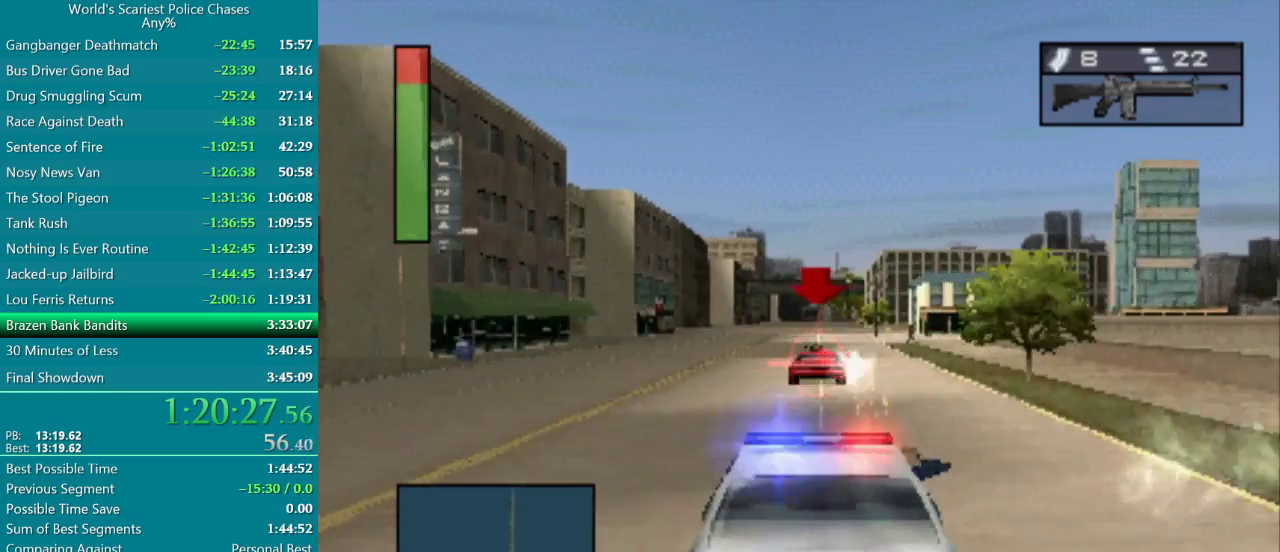
{"buttons": ["CROSS", "R2"], "events": [[133, "DPAD_RIGHT", "down"], [200, "DPAD_RIGHT", "up"], [350, "R2", "up"], [483, "R2", "down"]]}
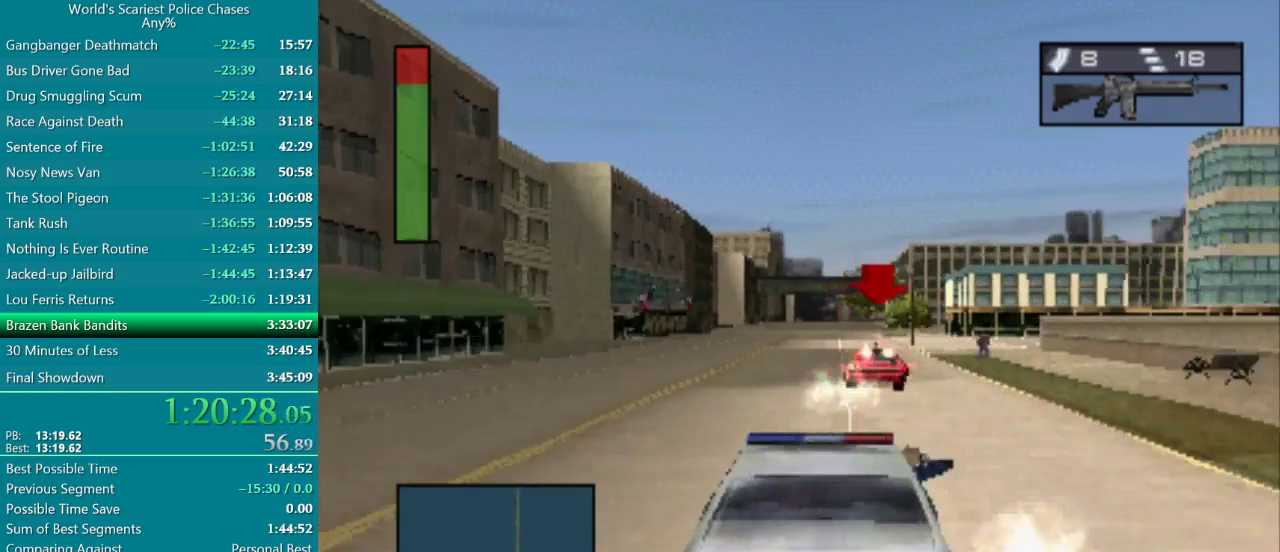
{"buttons": ["CROSS", "R2"], "events": [[100, "DPAD_RIGHT", "down"], [200, "DPAD_RIGHT", "up"], [233, "R2", "up"], [317, "R2", "down"]]}
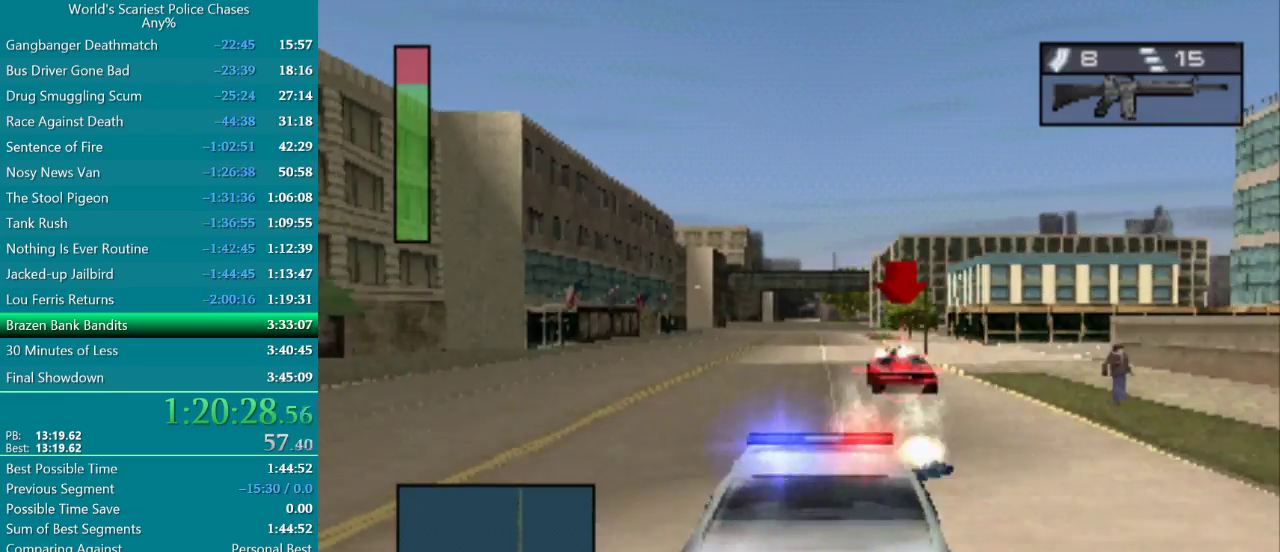
{"buttons": ["CROSS", "R2"], "events": [[100, "DPAD_LEFT", "down"], [150, "R2", "up"], [217, "DPAD_LEFT", "up"], [283, "R2", "down"], [450, "DPAD_RIGHT", "down"], [500, "DPAD_RIGHT", "up"]]}
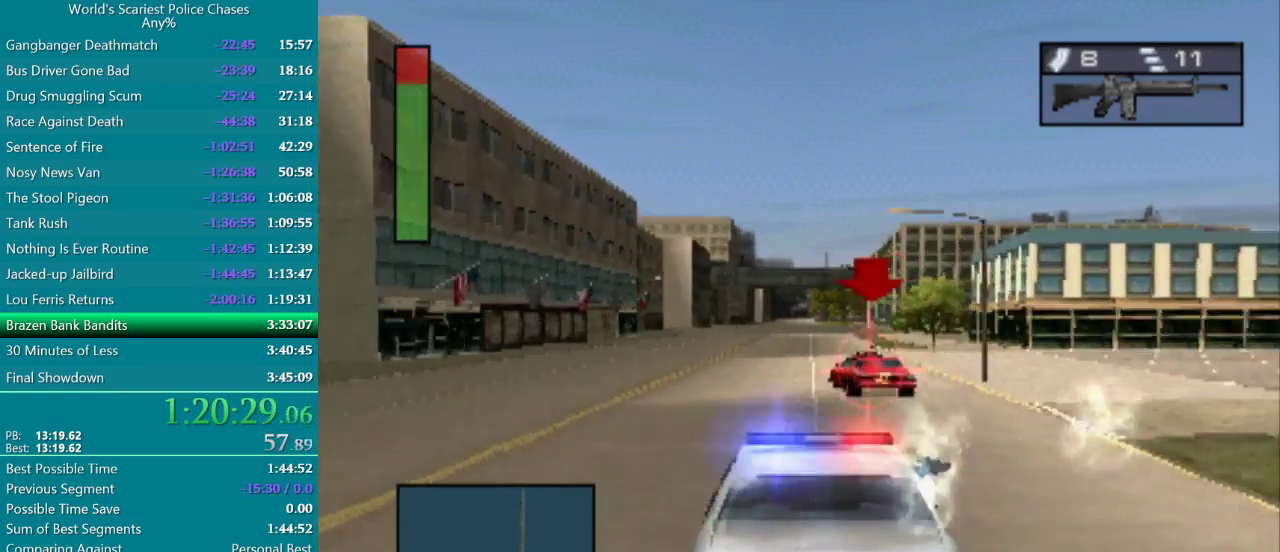
{"buttons": ["CROSS", "R2"], "events": [[117, "R2", "up"], [233, "R2", "down"], [333, "DPAD_LEFT", "down"], [433, "DPAD_LEFT", "up"]]}
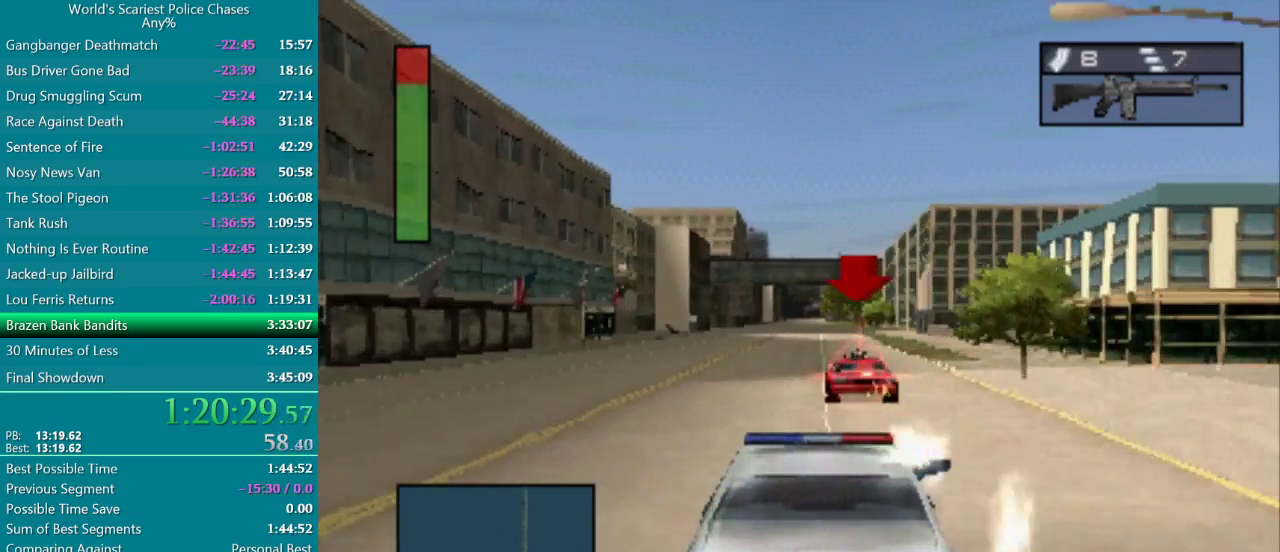
{"buttons": ["CROSS", "R2", "DPAD_RIGHT"], "events": [[83, "DPAD_RIGHT", "down"], [150, "R2", "up"], [167, "DPAD_RIGHT", "up"], [250, "R2", "down"], [467, "DPAD_RIGHT", "down"]]}
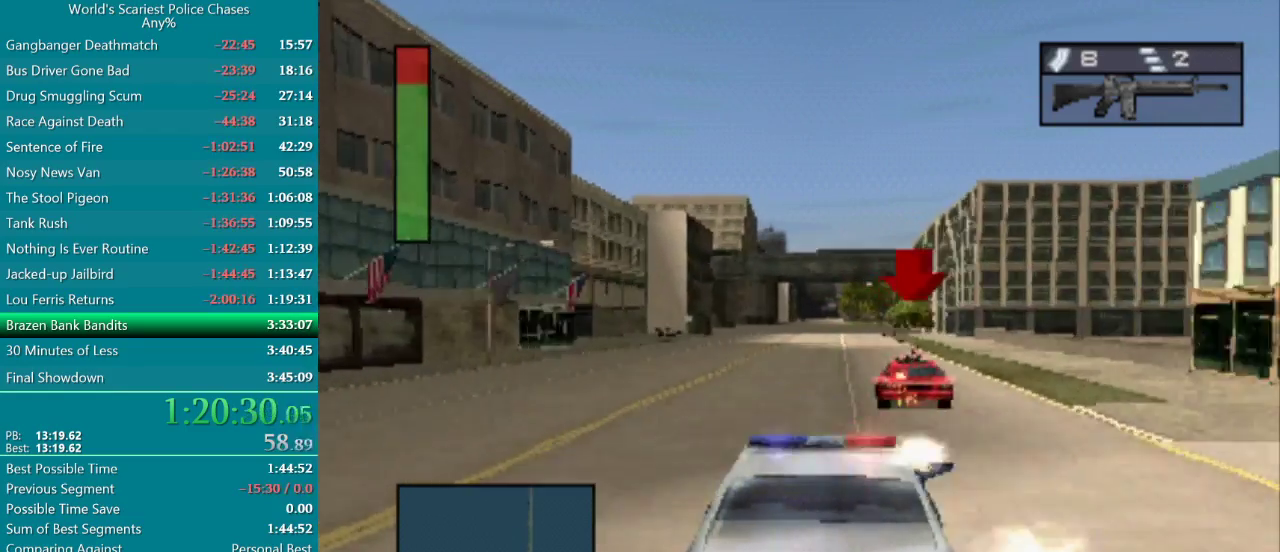
{"buttons": ["CROSS", "R2"], "events": [[33, "DPAD_RIGHT", "up"], [317, "R2", "up"], [417, "R2", "down"]]}
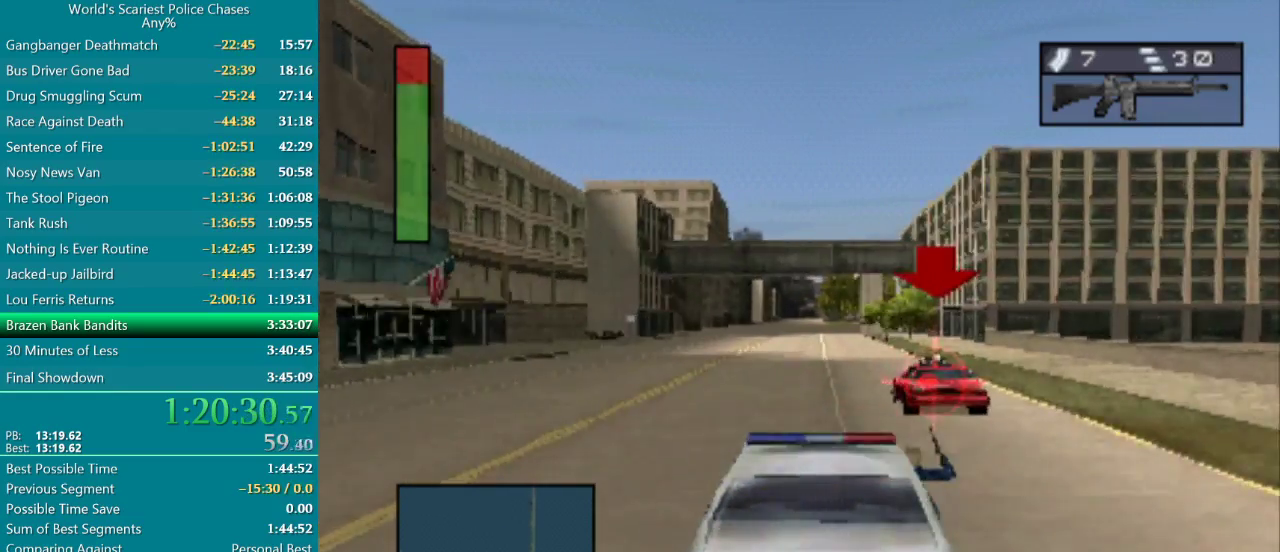
{"buttons": ["CROSS", "R2"], "events": []}
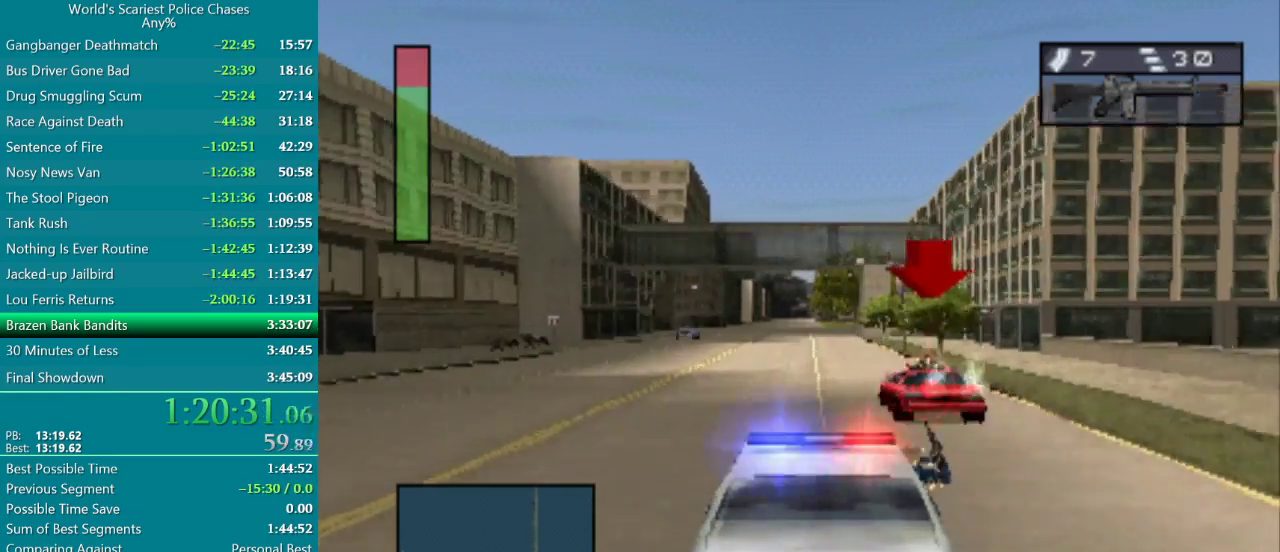
{"buttons": ["CROSS", "R2"], "events": []}
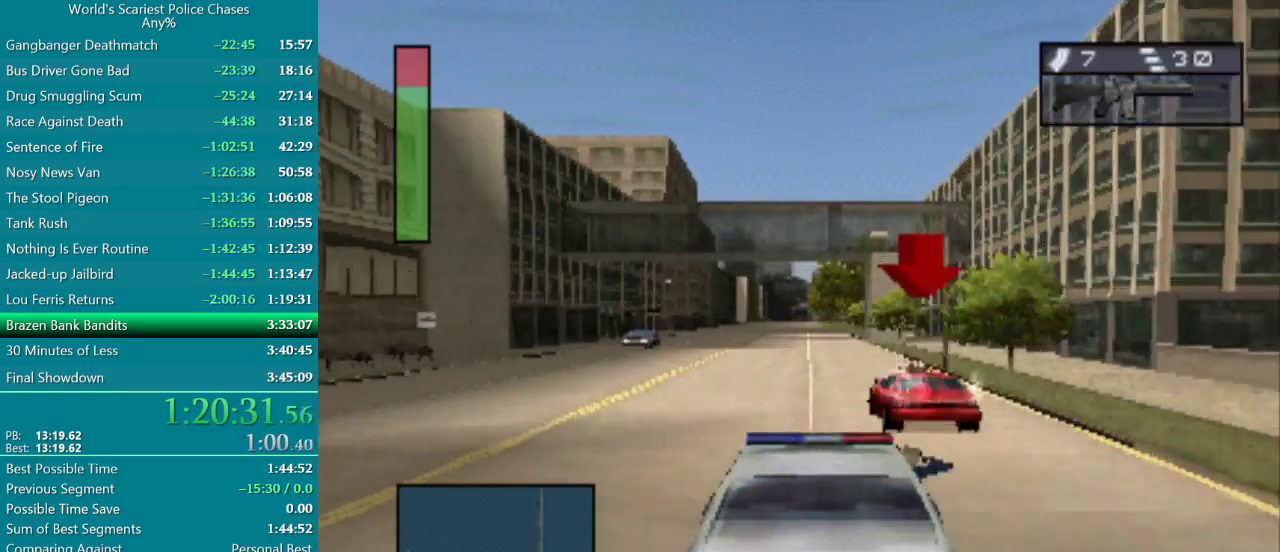
{"buttons": ["CROSS", "R2"], "events": []}
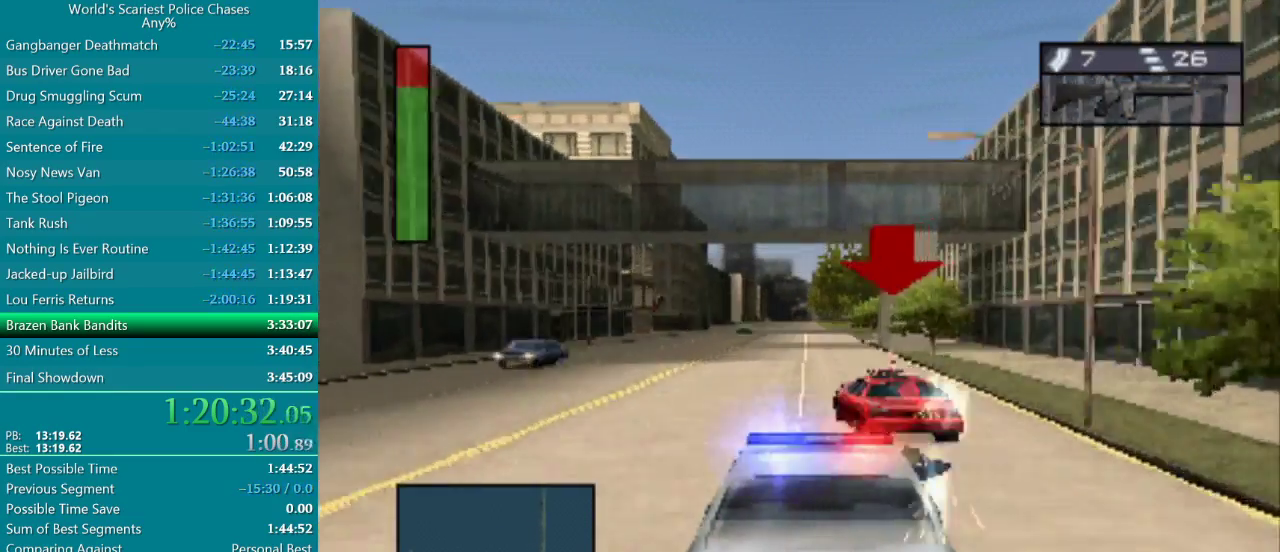
{"buttons": ["CROSS", "R2", "DPAD_RIGHT"], "events": [[150, "DPAD_LEFT", "down"], [233, "DPAD_LEFT", "up"], [467, "DPAD_RIGHT", "down"]]}
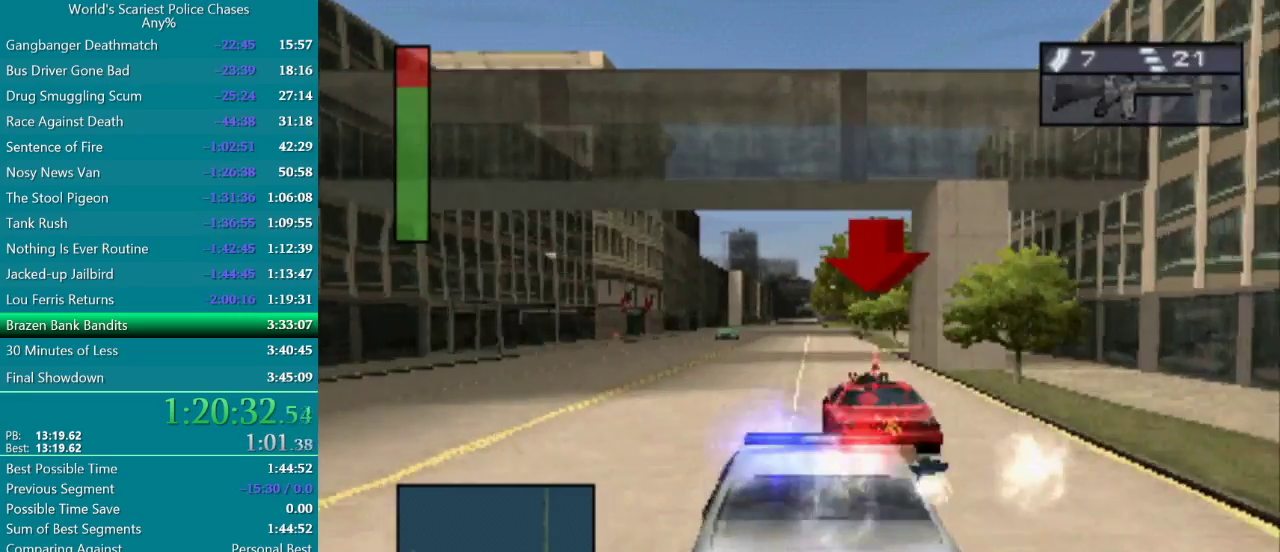
{"buttons": ["CROSS", "R2"], "events": [[50, "DPAD_RIGHT", "up"]]}
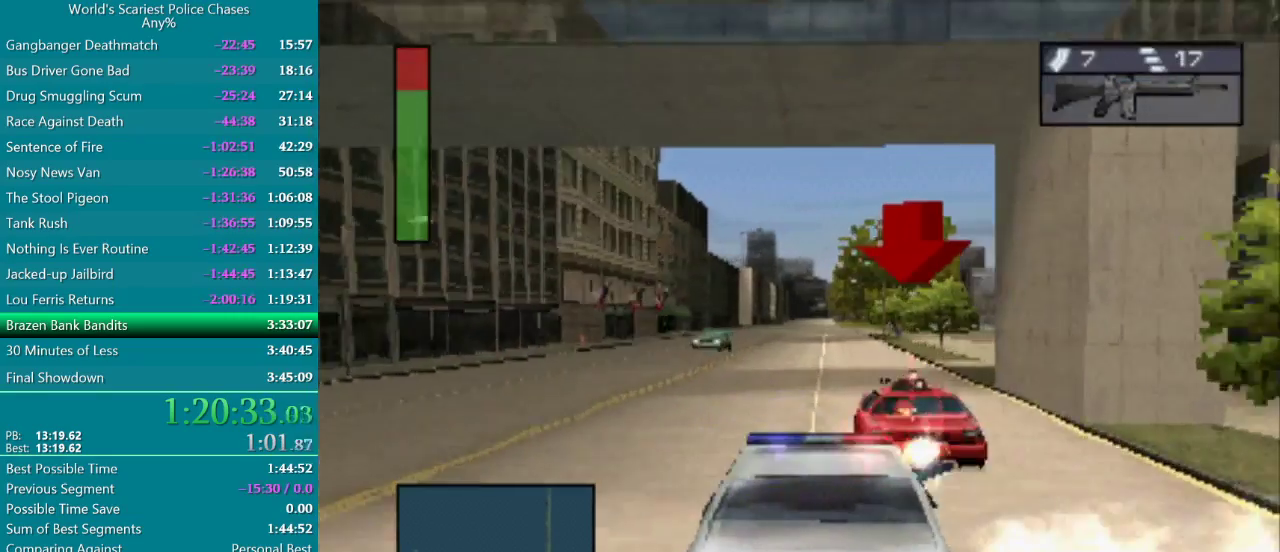
{"buttons": ["R2"], "events": [[117, "CROSS", "up"]]}
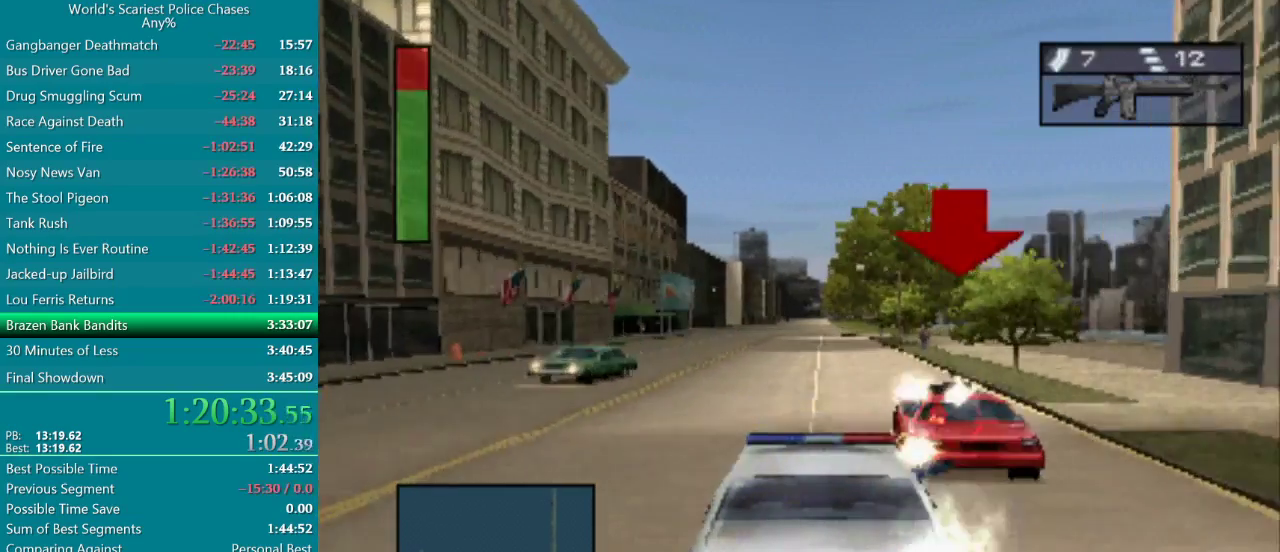
{"buttons": ["R2"], "events": []}
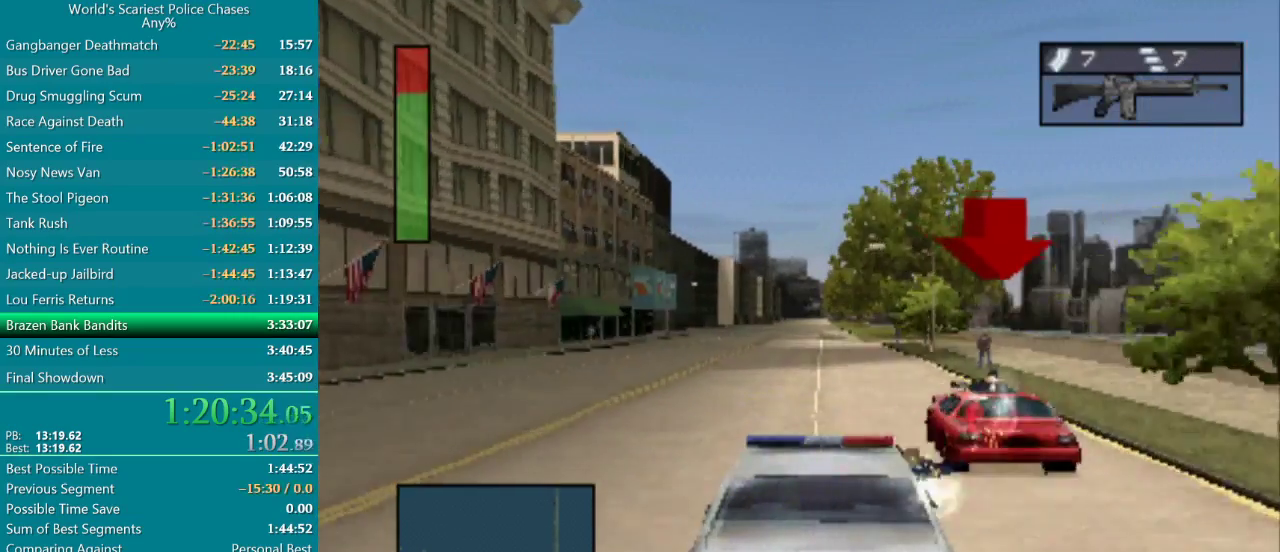
{"buttons": ["CROSS", "R2"], "events": [[117, "DPAD_RIGHT", "down"], [183, "DPAD_RIGHT", "up"], [250, "CROSS", "down"], [367, "DPAD_RIGHT", "down"], [483, "DPAD_RIGHT", "up"]]}
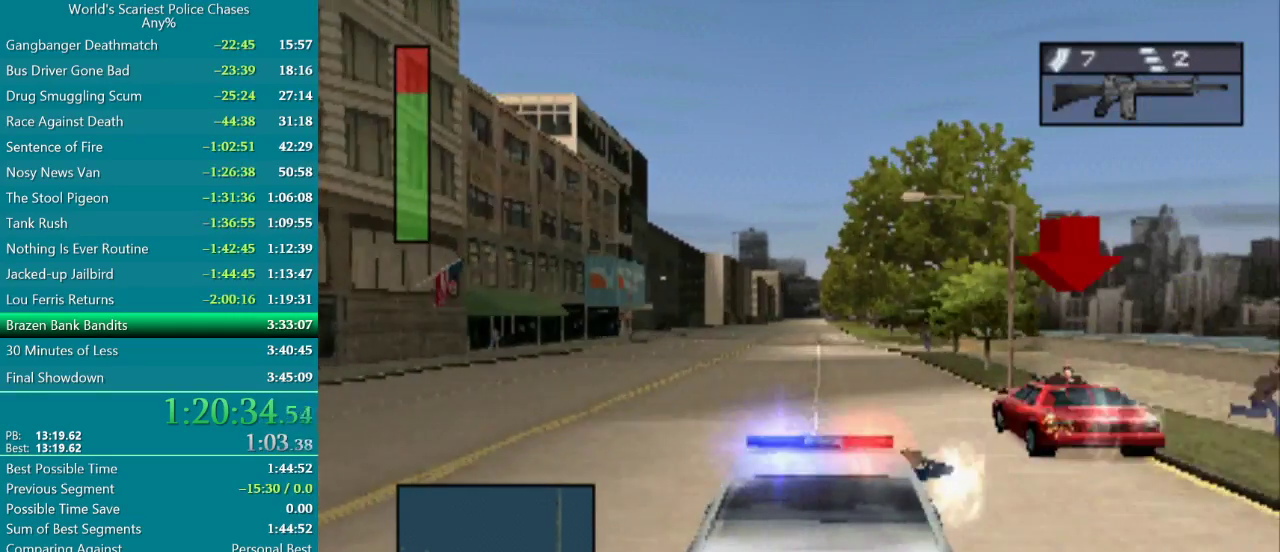
{"buttons": ["CROSS", "R2", "DPAD_LEFT"], "events": [[467, "DPAD_LEFT", "down"]]}
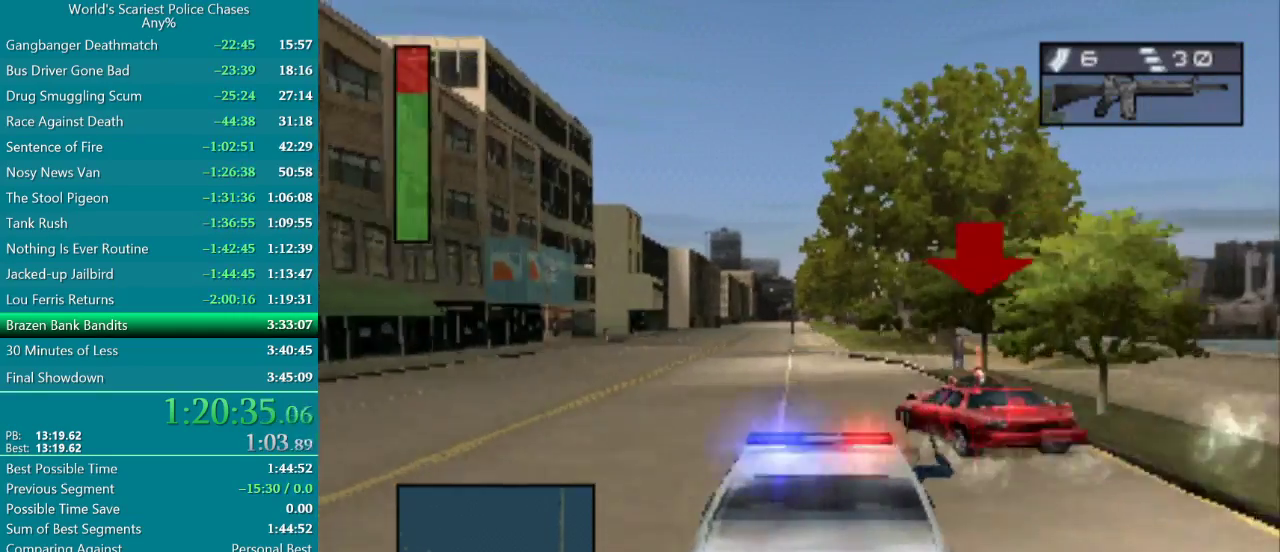
{"buttons": ["DPAD_LEFT"], "events": [[100, "DPAD_LEFT", "up"], [233, "DPAD_RIGHT", "down"], [317, "DPAD_RIGHT", "up"], [417, "CROSS", "up"], [467, "DPAD_LEFT", "down"], [467, "R2", "up"]]}
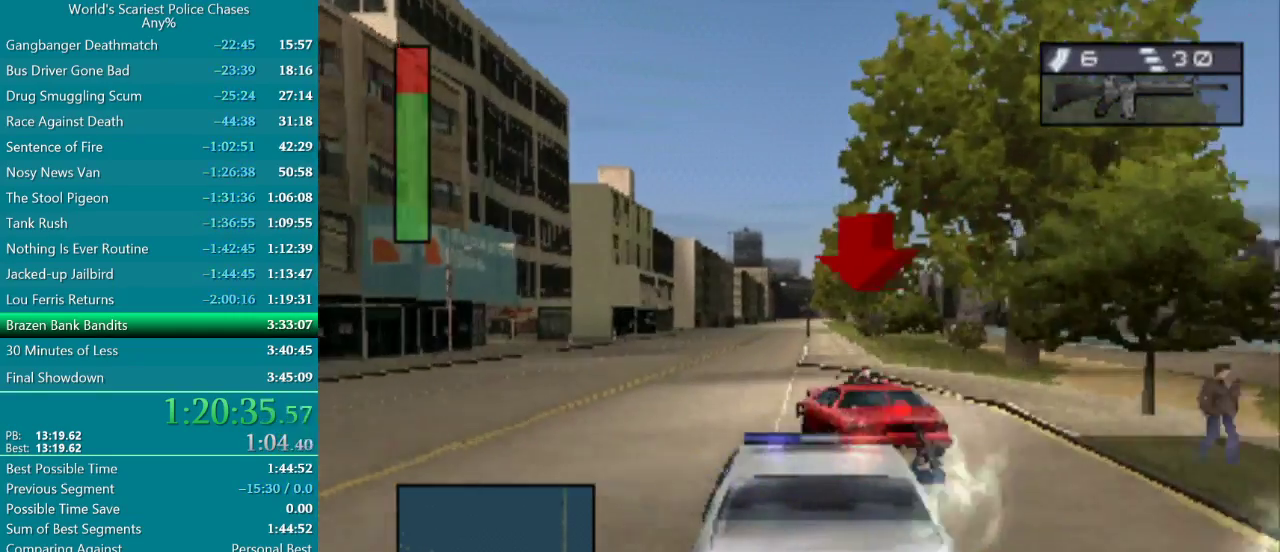
{"buttons": ["R2", "DPAD_LEFT"], "events": [[33, "CROSS", "down"], [83, "DPAD_LEFT", "up"], [117, "CROSS", "up"], [117, "R2", "down"], [267, "DPAD_LEFT", "down"]]}